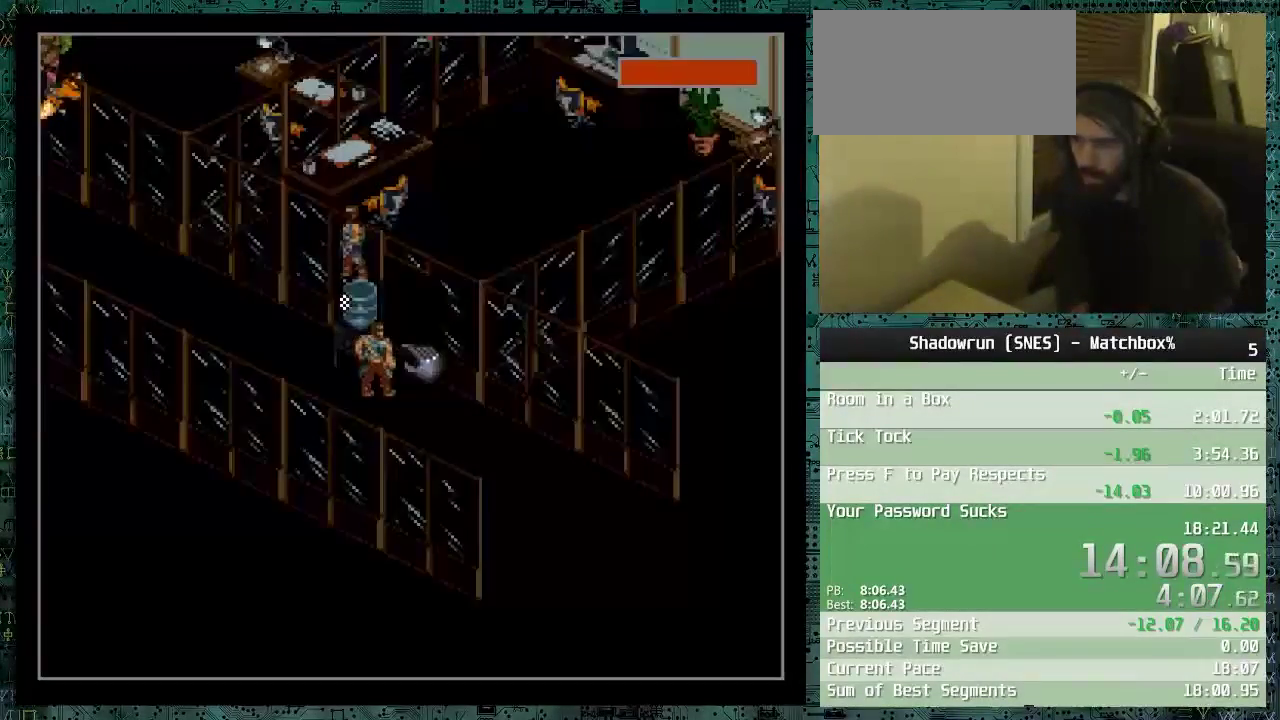
Gameplay with a controller (Nintendo layout); each line is a JSON object with the inputs held at the frame after it. "events" lists button and stick changes between this image and that frame as [ms after this image, input, new state], when the widget could be followed in between. Not read: L1 L3 R1 R3.
{"buttons": ["X"], "events": [[17, "X", "up"], [67, "X", "down"], [167, "X", "up"], [217, "X", "down"], [317, "X", "up"], [367, "X", "down"], [417, "X", "up"], [467, "X", "down"]]}
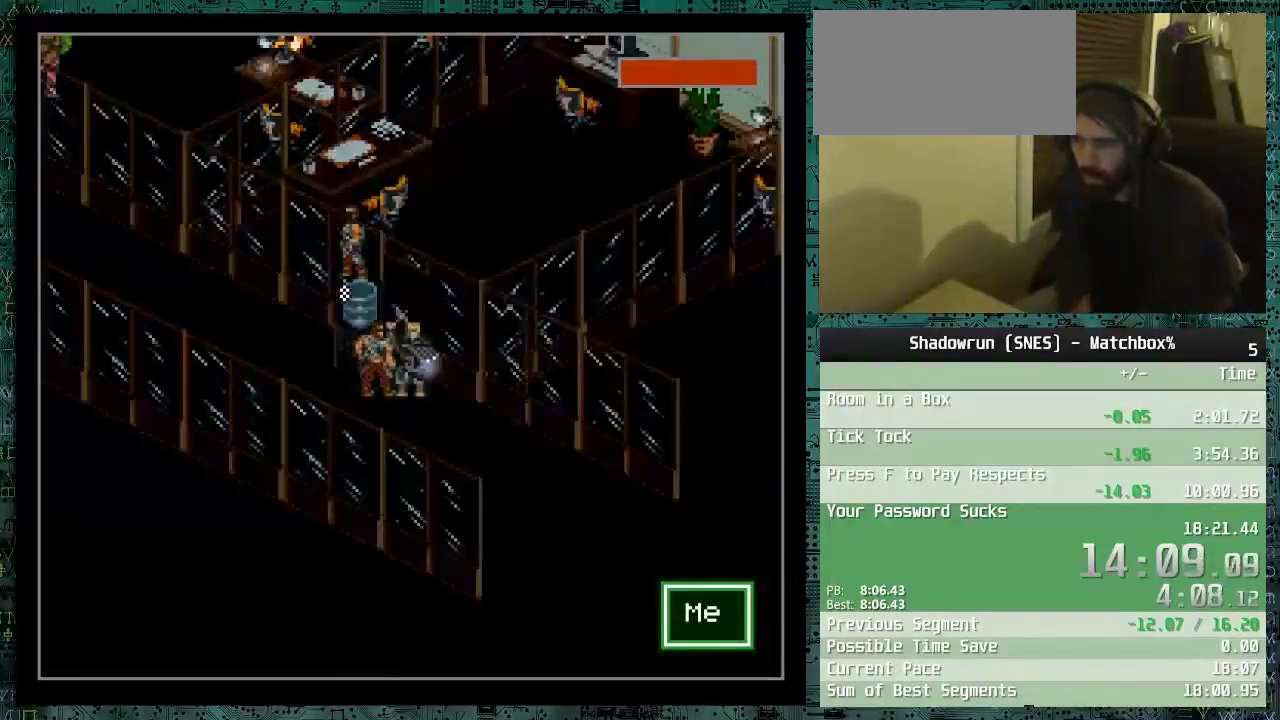
{"buttons": ["X"], "events": [[67, "X", "up"], [117, "X", "down"], [167, "X", "up"], [217, "X", "down"], [317, "X", "up"], [367, "X", "down"], [417, "X", "up"], [467, "X", "down"]]}
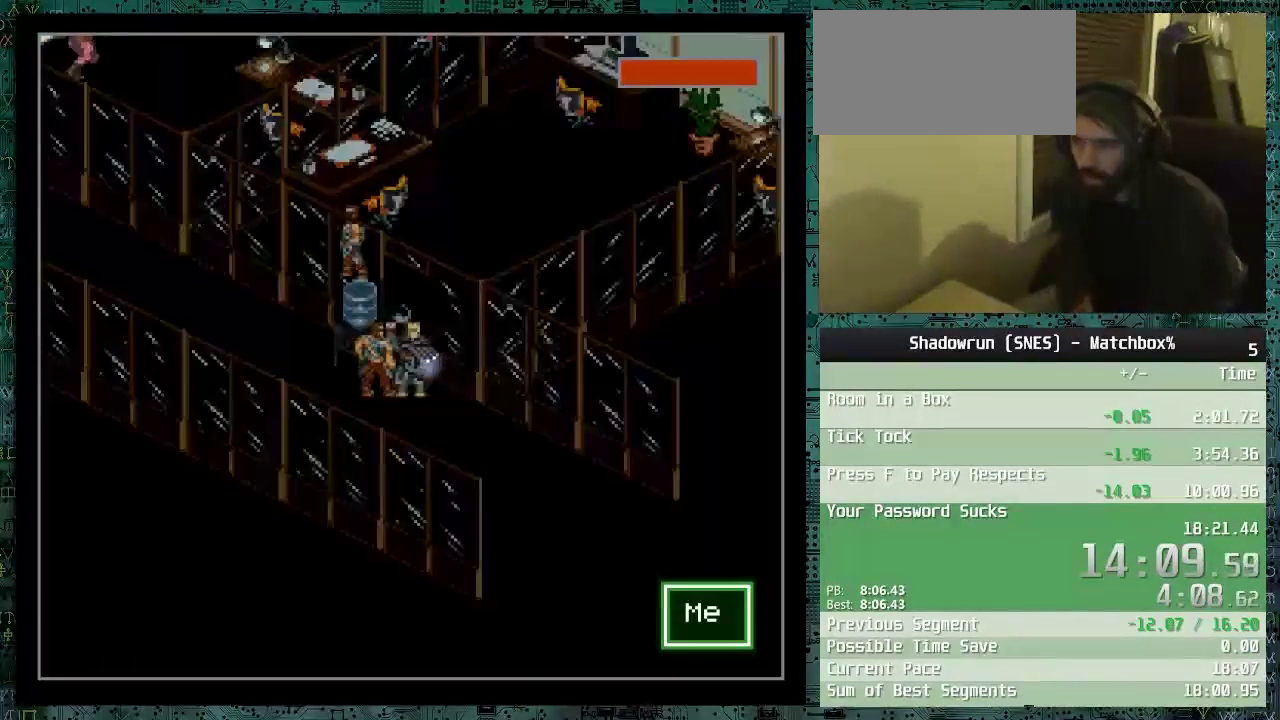
{"buttons": ["X"], "events": [[67, "X", "up"], [117, "X", "down"], [167, "X", "up"], [217, "X", "down"], [317, "X", "up"], [367, "X", "down"], [417, "X", "up"], [467, "X", "down"]]}
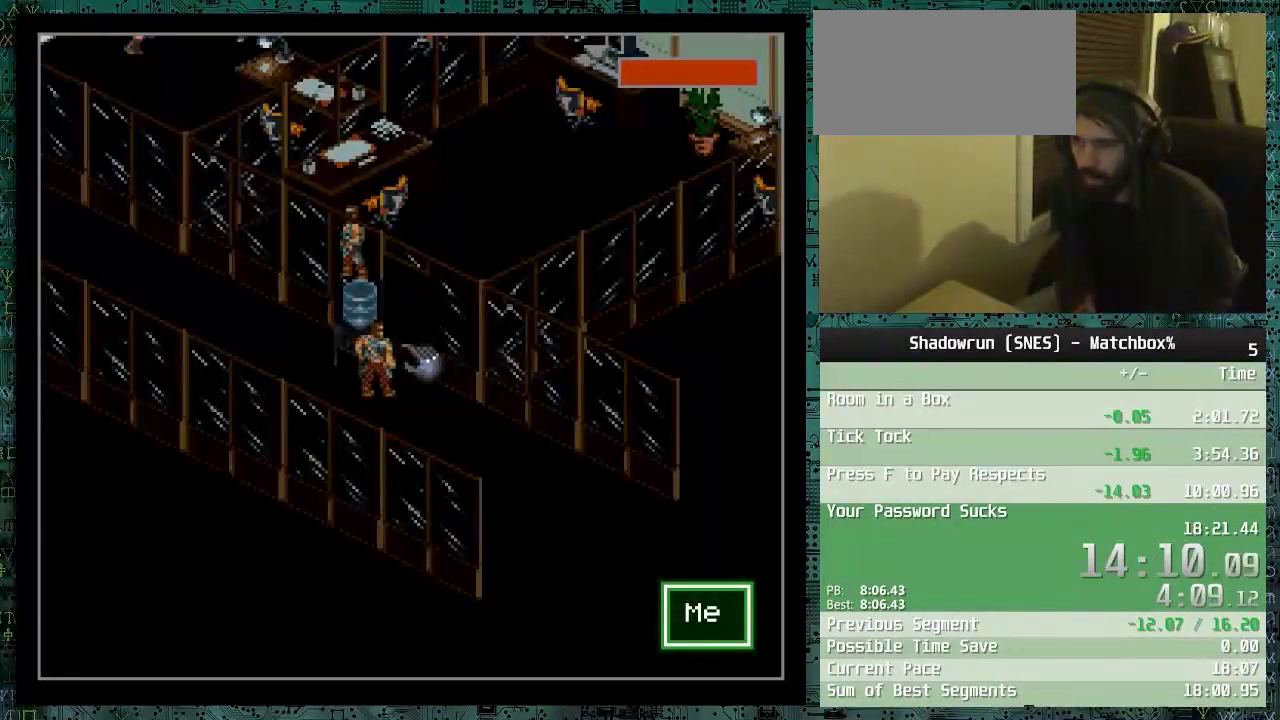
{"buttons": [], "events": [[67, "X", "up"], [117, "X", "down"], [167, "X", "up"], [217, "X", "down"], [317, "X", "up"], [367, "X", "down"], [467, "X", "up"]]}
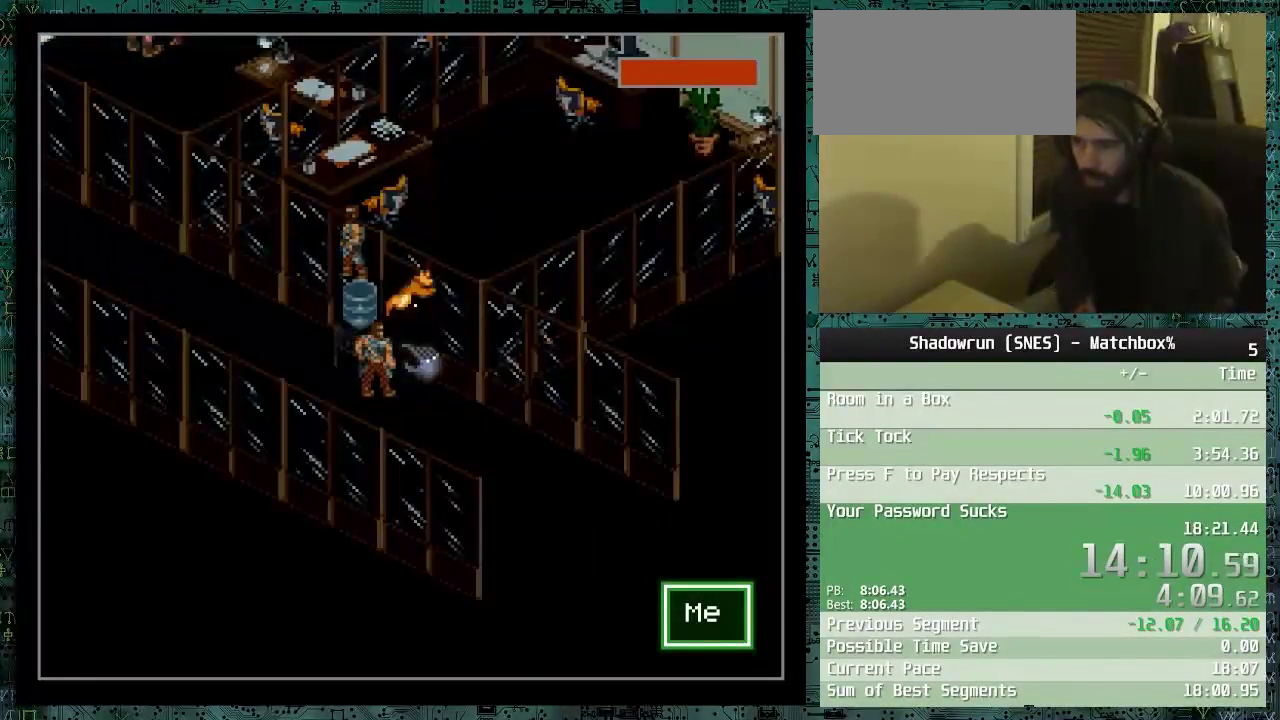
{"buttons": ["DPAD_UP"], "events": [[17, "X", "down"], [67, "X", "up"], [367, "DPAD_UP", "down"]]}
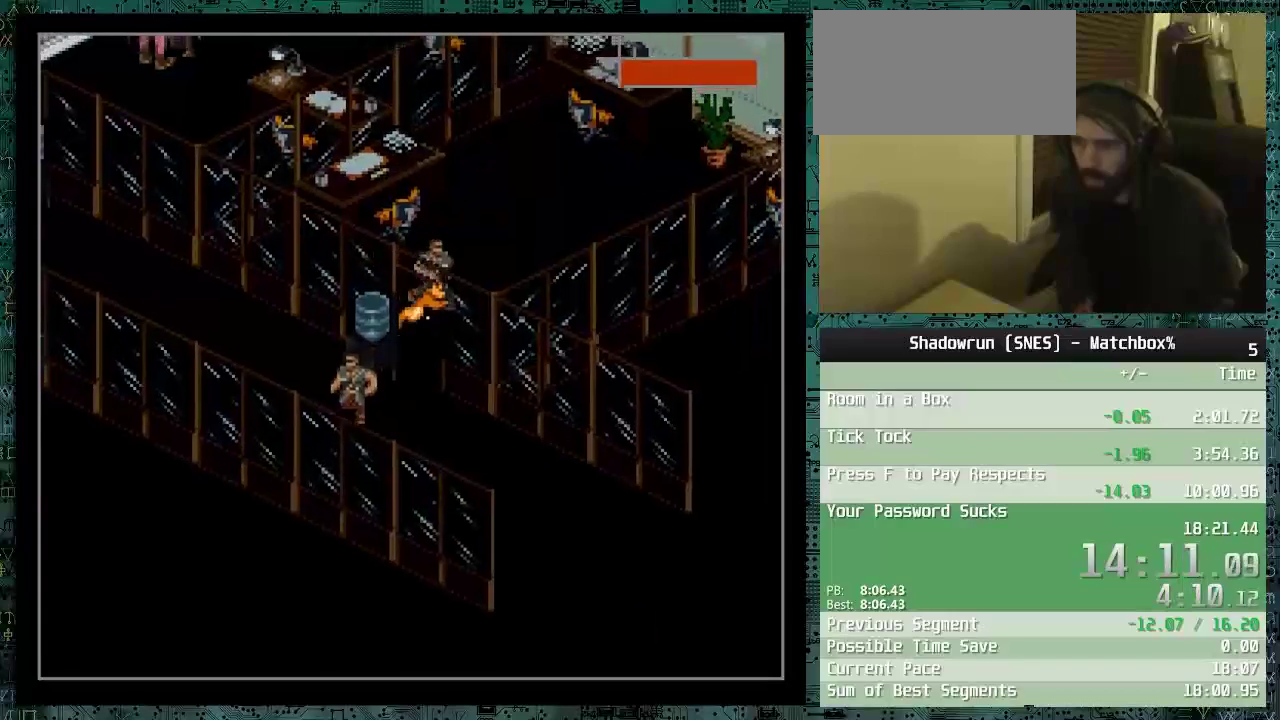
{"buttons": ["DPAD_UP"], "events": [[217, "DPAD_RIGHT", "down"], [317, "DPAD_RIGHT", "up"]]}
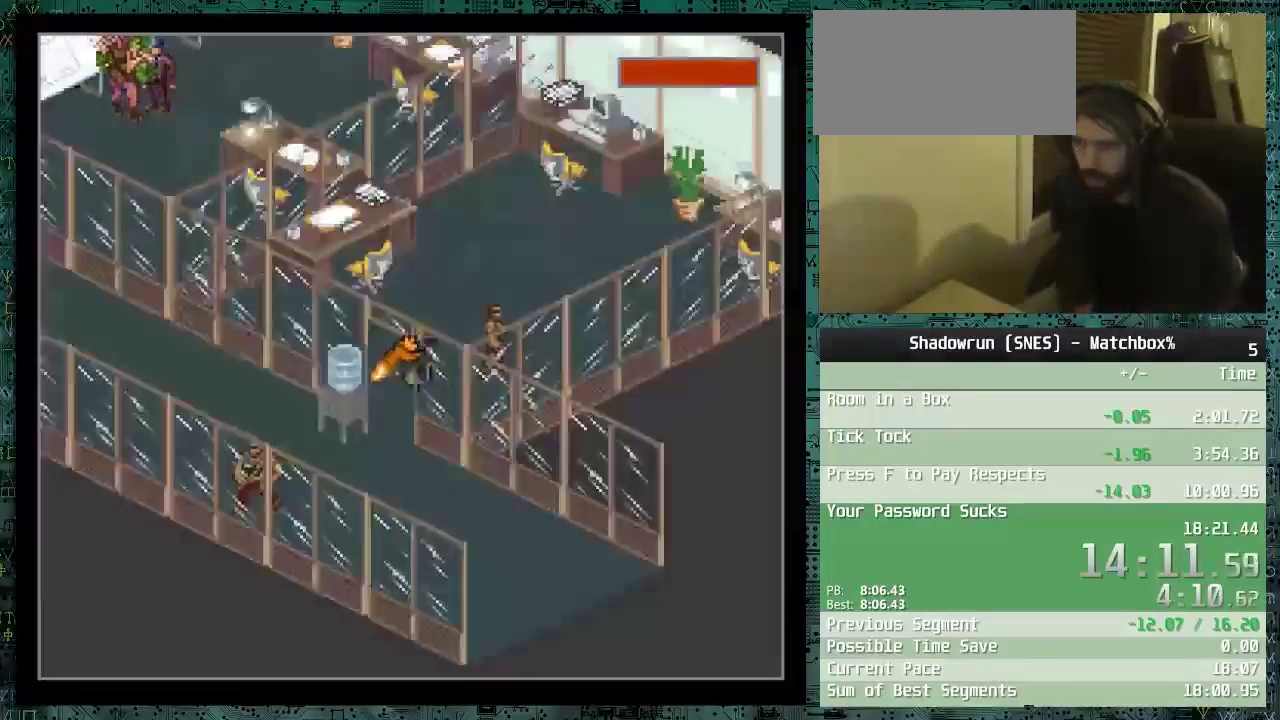
{"buttons": ["DPAD_UP"], "events": []}
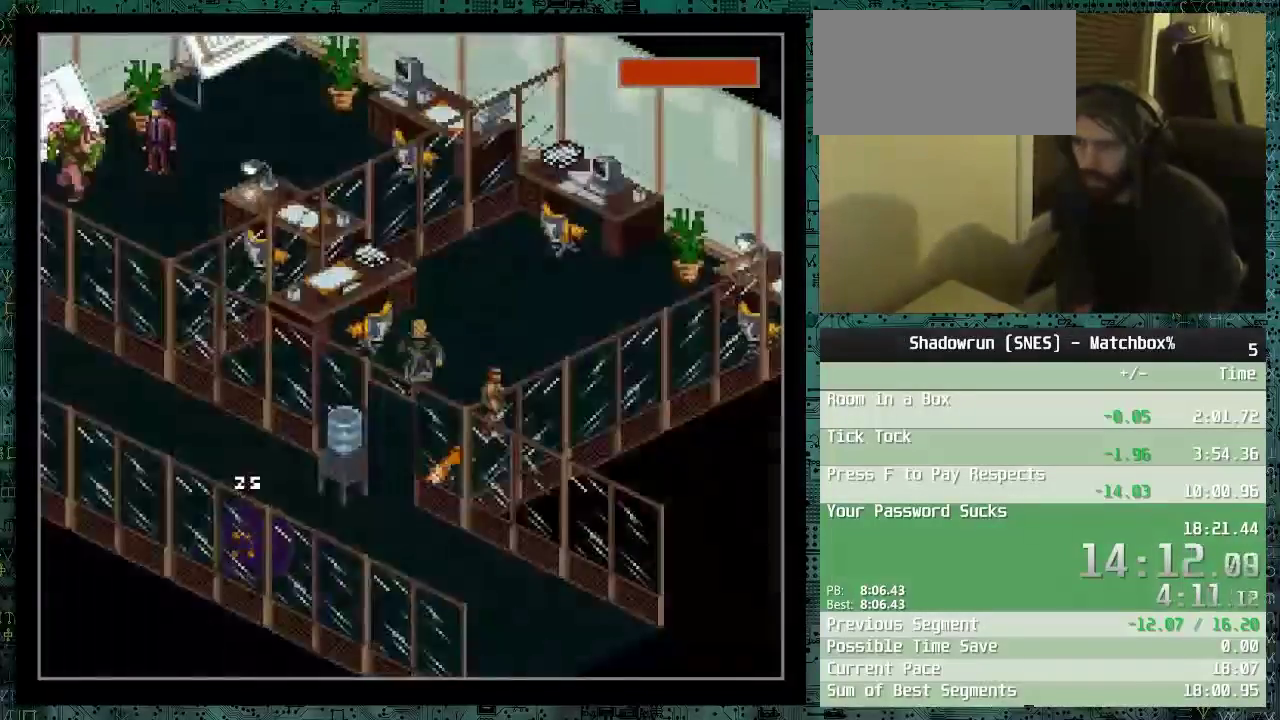
{"buttons": ["DPAD_UP", "DPAD_RIGHT"], "events": [[67, "DPAD_RIGHT", "down"], [167, "DPAD_RIGHT", "up"], [367, "DPAD_RIGHT", "down"]]}
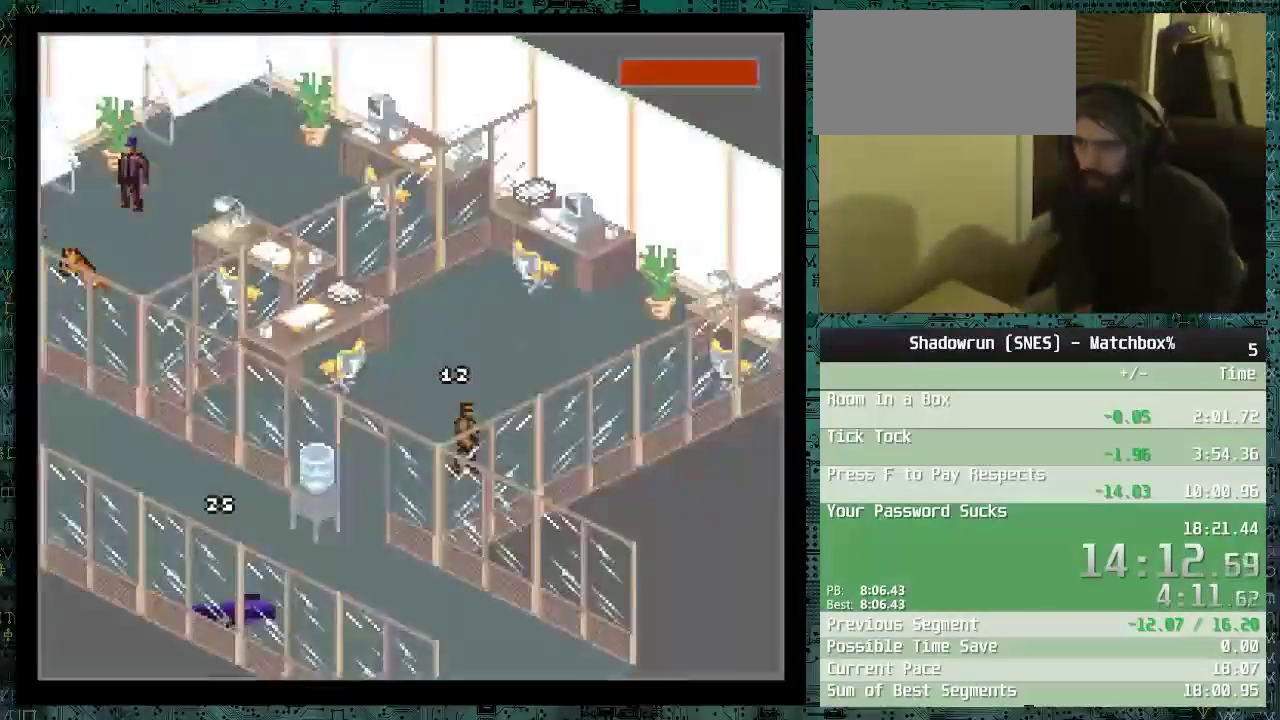
{"buttons": ["X"], "events": [[367, "DPAD_RIGHT", "up"], [367, "DPAD_UP", "up"], [417, "X", "down"]]}
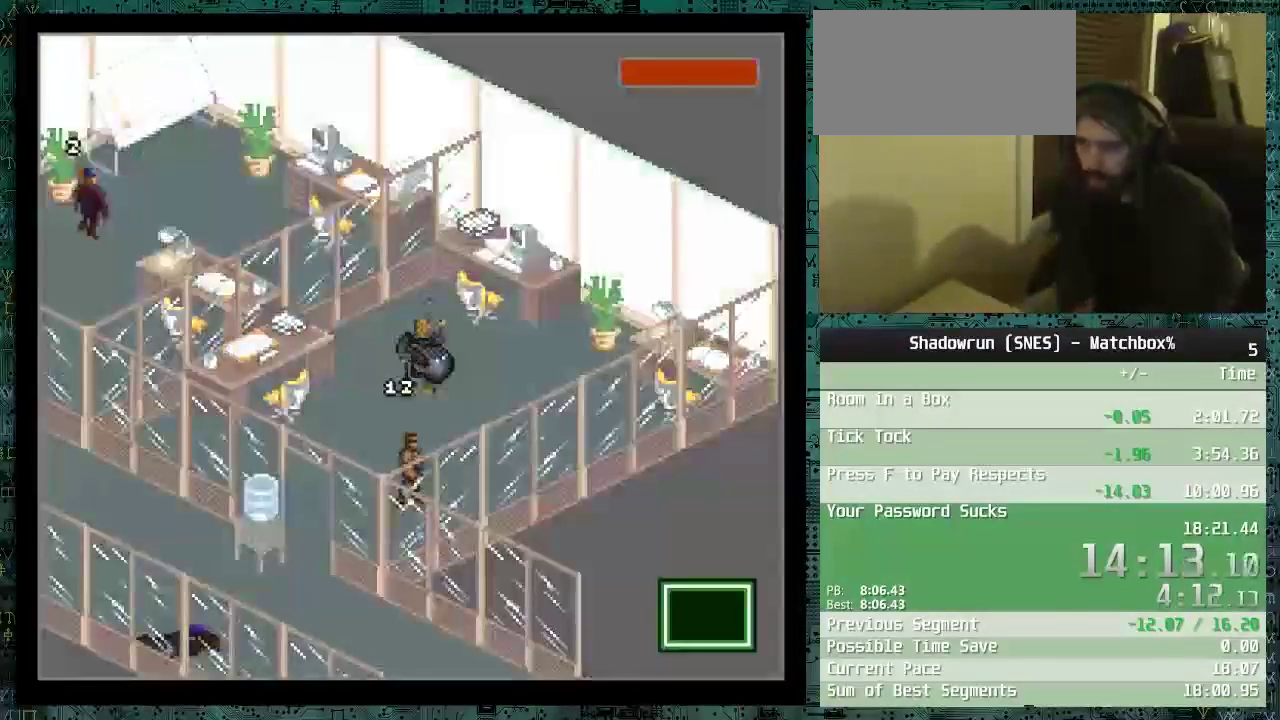
{"buttons": ["X"], "events": [[17, "X", "up"], [67, "X", "down"], [167, "X", "up"], [217, "X", "down"], [417, "X", "up"], [467, "X", "down"]]}
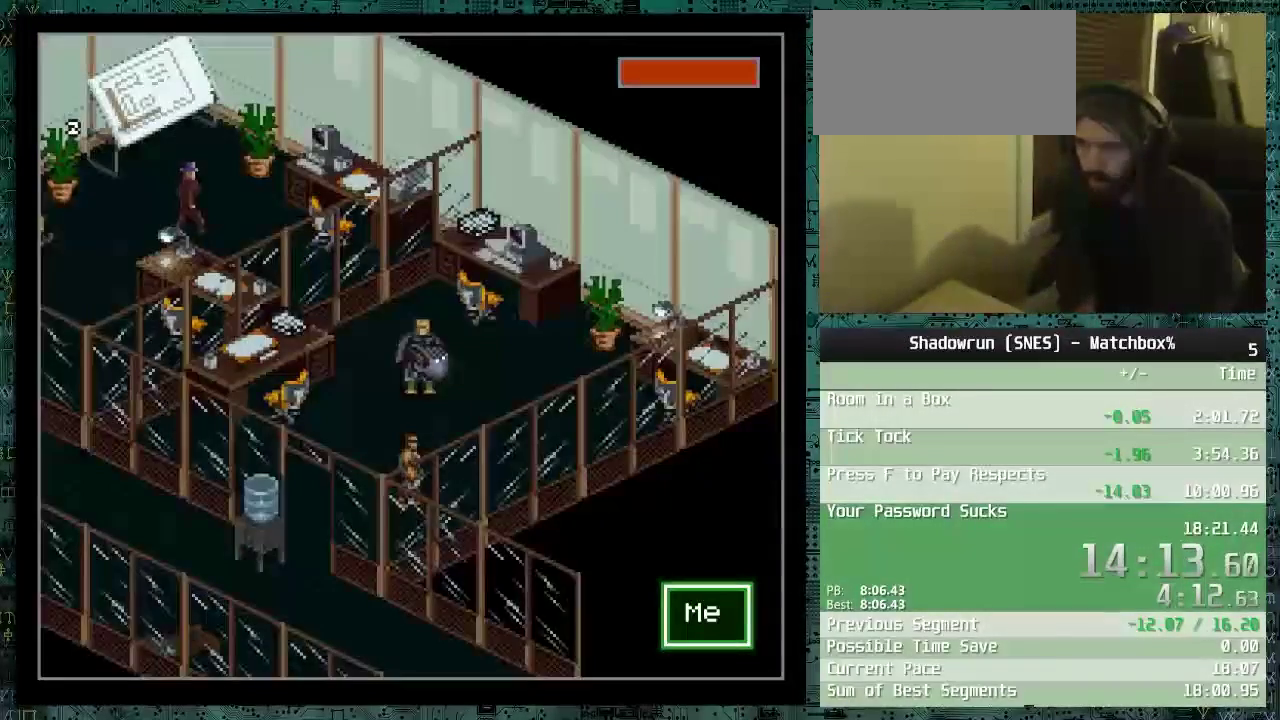
{"buttons": [], "events": [[67, "X", "up"], [117, "X", "down"], [167, "X", "up"], [217, "X", "down"], [317, "X", "up"], [367, "X", "down"], [467, "X", "up"]]}
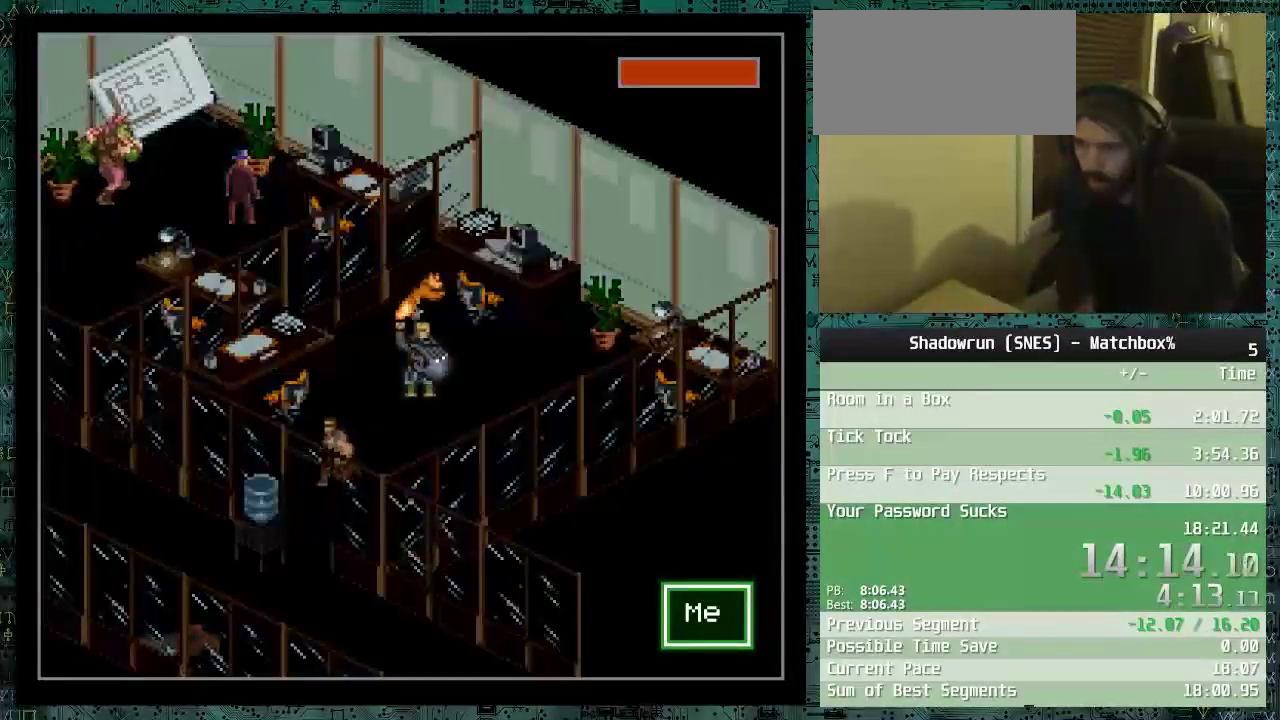
{"buttons": ["DPAD_UP", "DPAD_RIGHT"], "events": [[217, "DPAD_UP", "down"], [267, "DPAD_RIGHT", "down"]]}
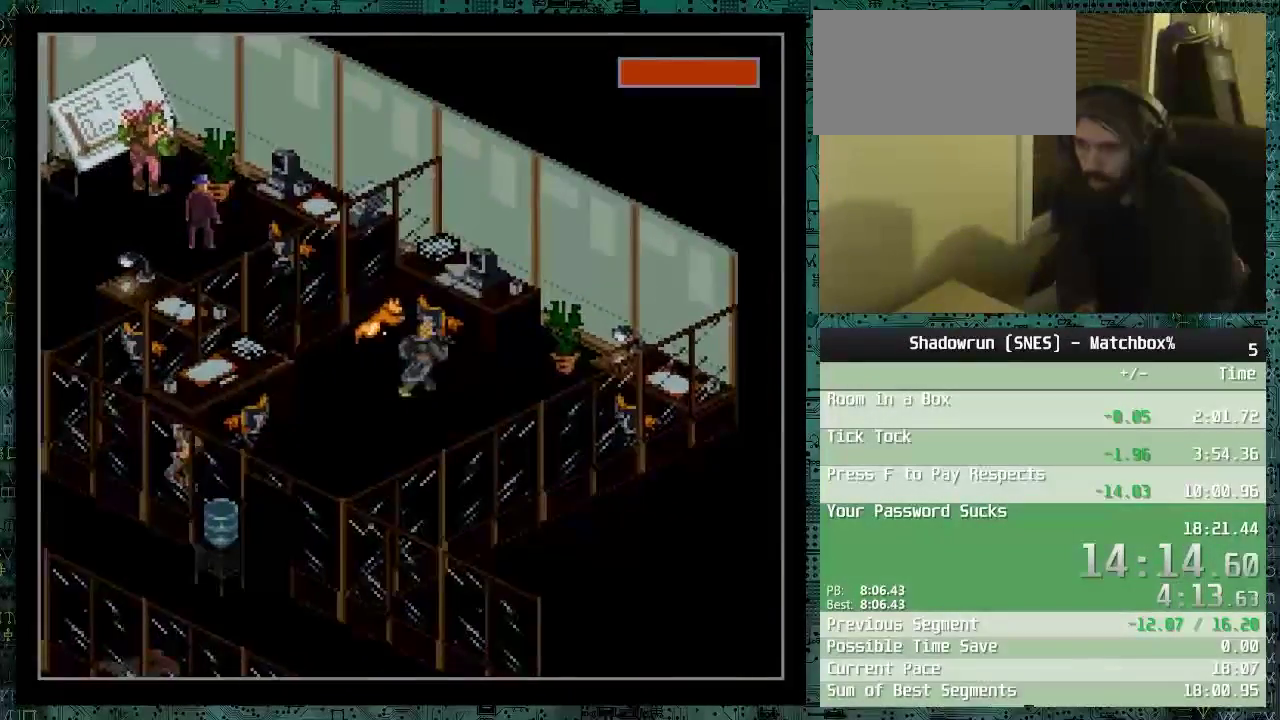
{"buttons": ["DPAD_UP"], "events": [[317, "DPAD_RIGHT", "up"]]}
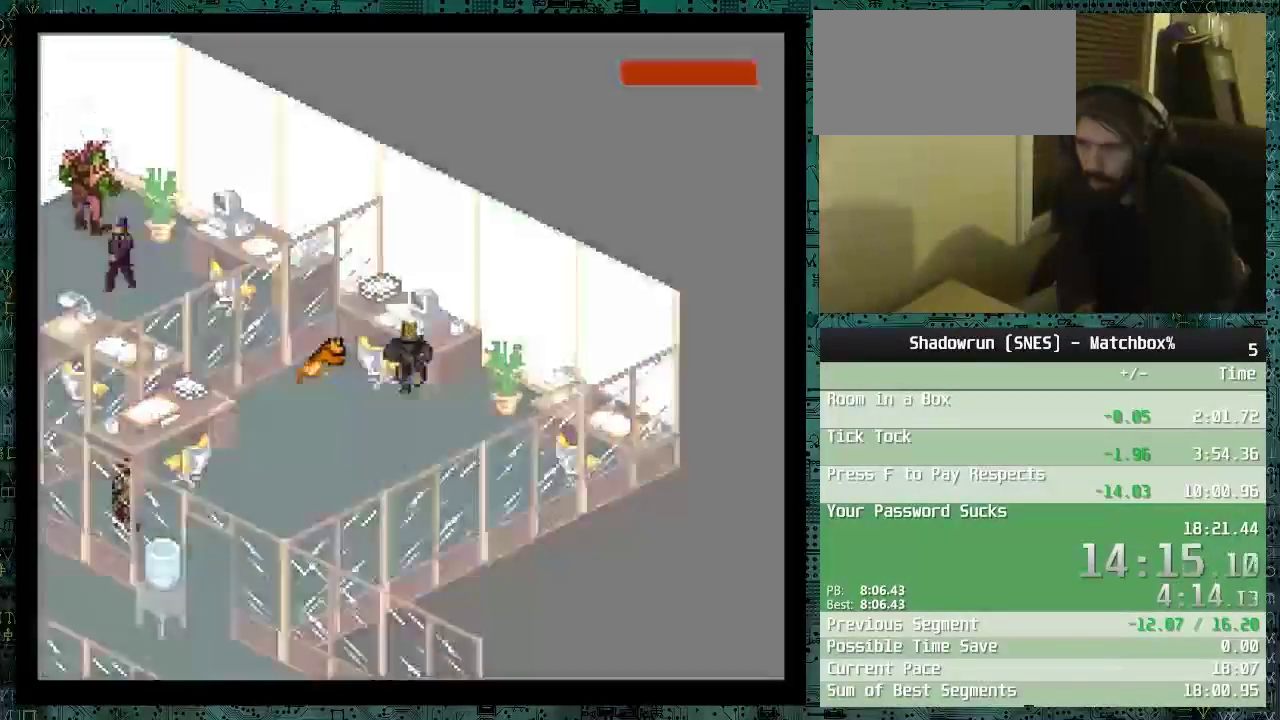
{"buttons": ["X"], "events": [[17, "DPAD_UP", "up"], [167, "X", "down"], [267, "X", "up"], [317, "X", "down"], [417, "X", "up"], [467, "X", "down"]]}
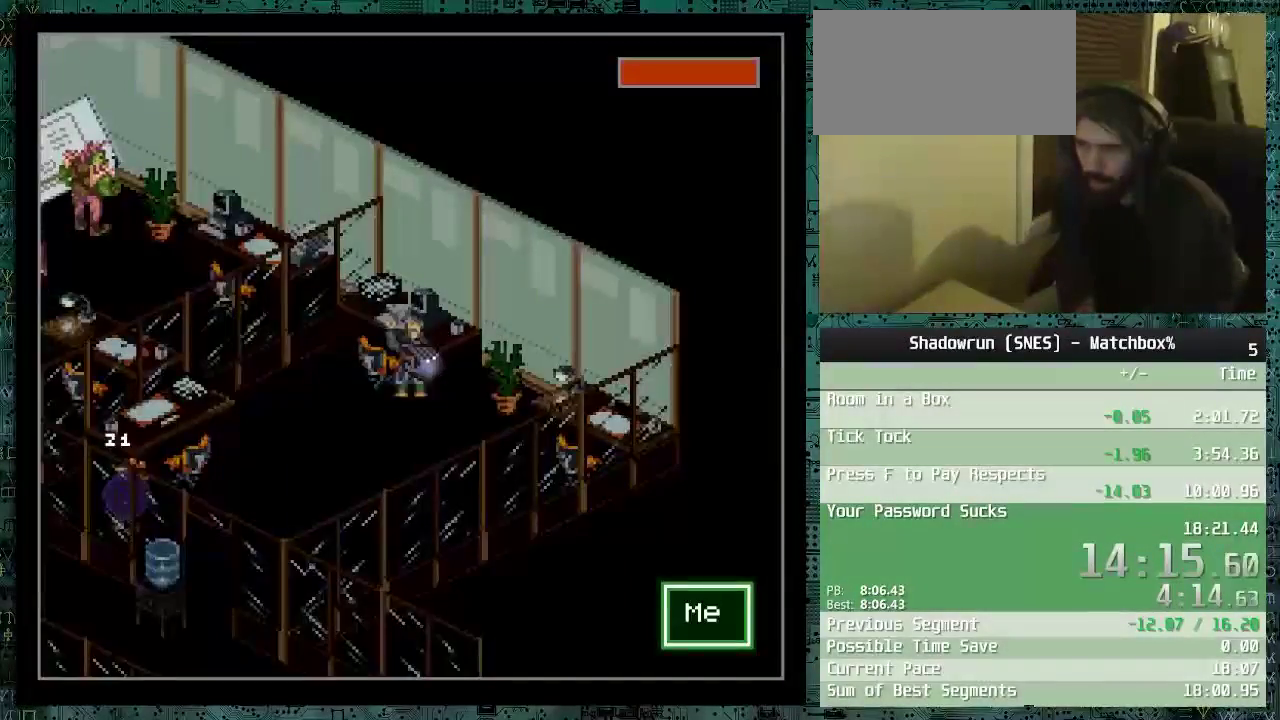
{"buttons": ["X"], "events": [[67, "X", "up"], [117, "X", "down"], [217, "X", "up"], [267, "X", "down"], [367, "X", "up"], [417, "X", "down"]]}
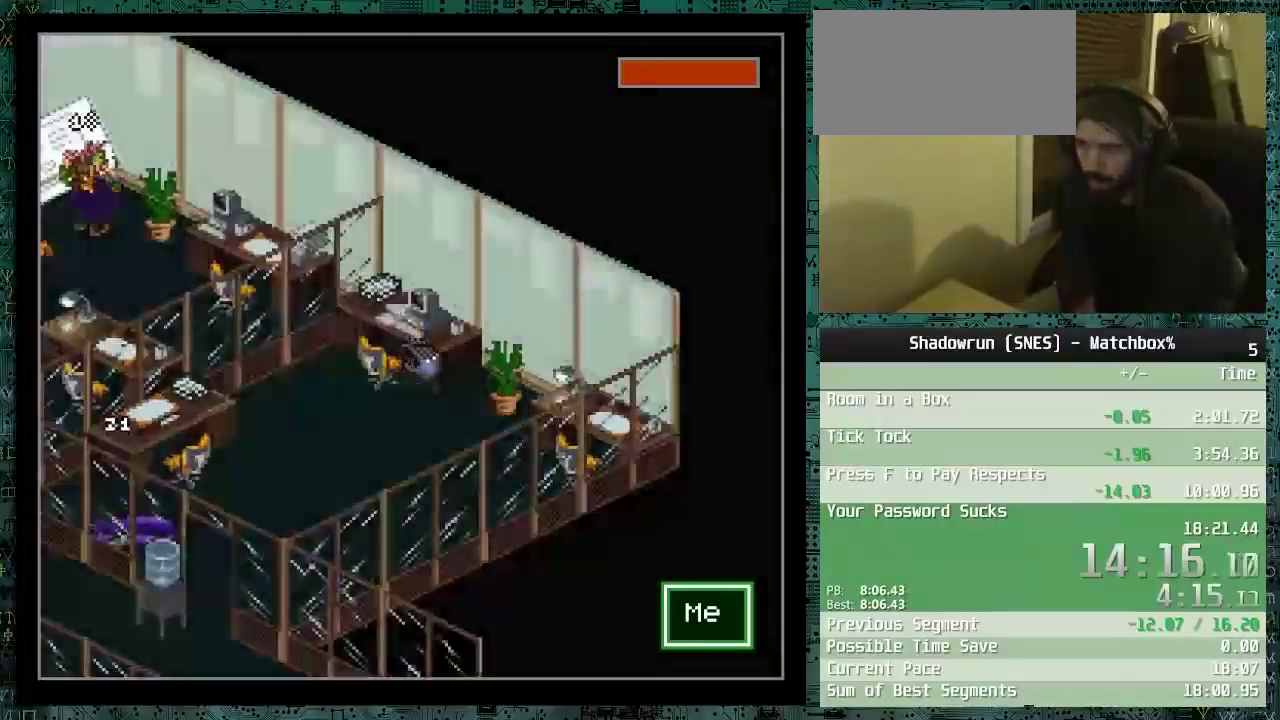
{"buttons": ["X"], "events": [[17, "X", "up"], [67, "X", "down"], [117, "X", "up"], [167, "X", "down"], [267, "X", "up"], [317, "X", "down"], [417, "X", "up"], [467, "X", "down"]]}
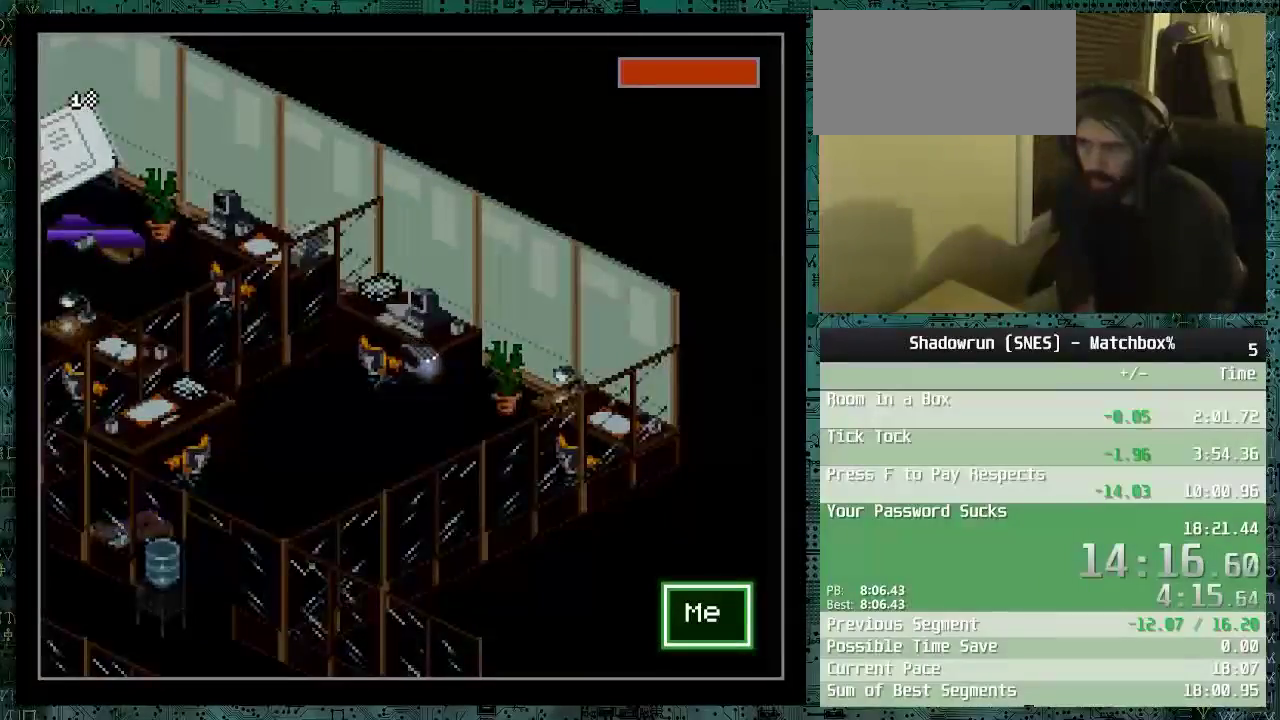
{"buttons": [], "events": [[67, "X", "up"], [117, "X", "down"], [217, "X", "up"], [267, "X", "down"], [367, "X", "up"], [417, "X", "down"], [467, "X", "up"]]}
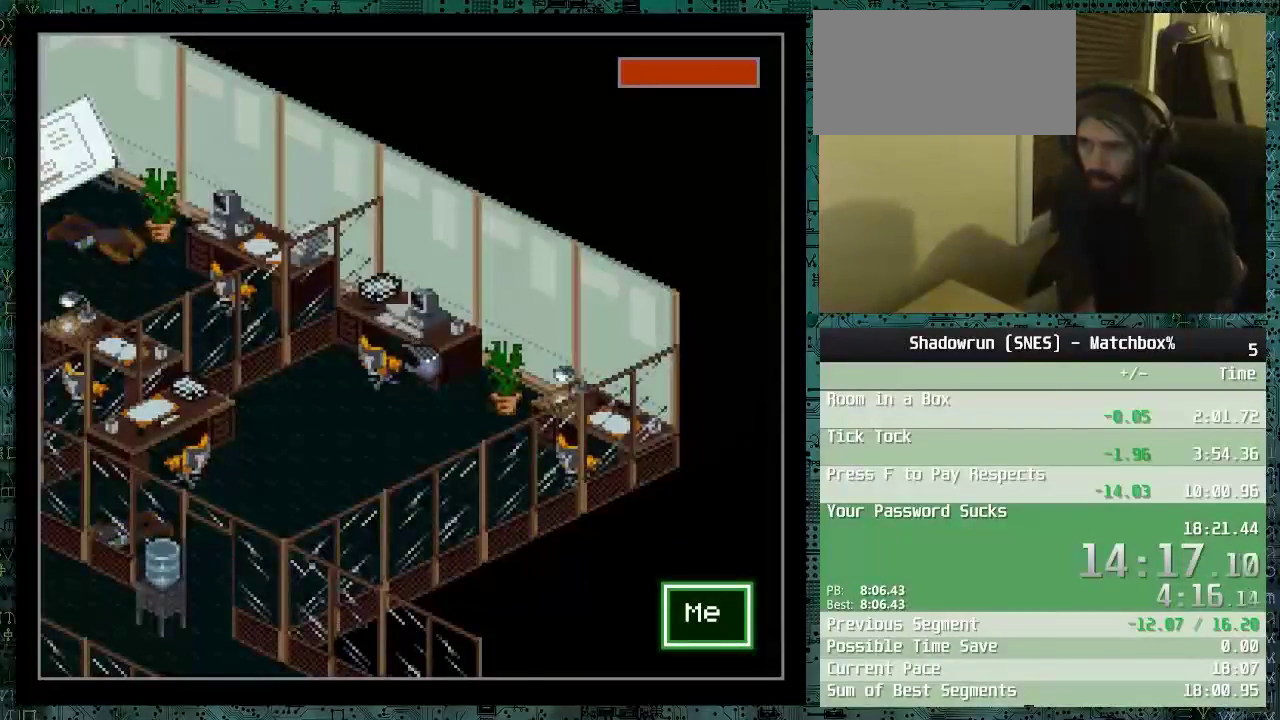
{"buttons": ["X"], "events": [[17, "X", "down"], [117, "X", "up"], [167, "X", "down"], [267, "X", "up"], [317, "X", "down"], [417, "X", "up"], [467, "X", "down"]]}
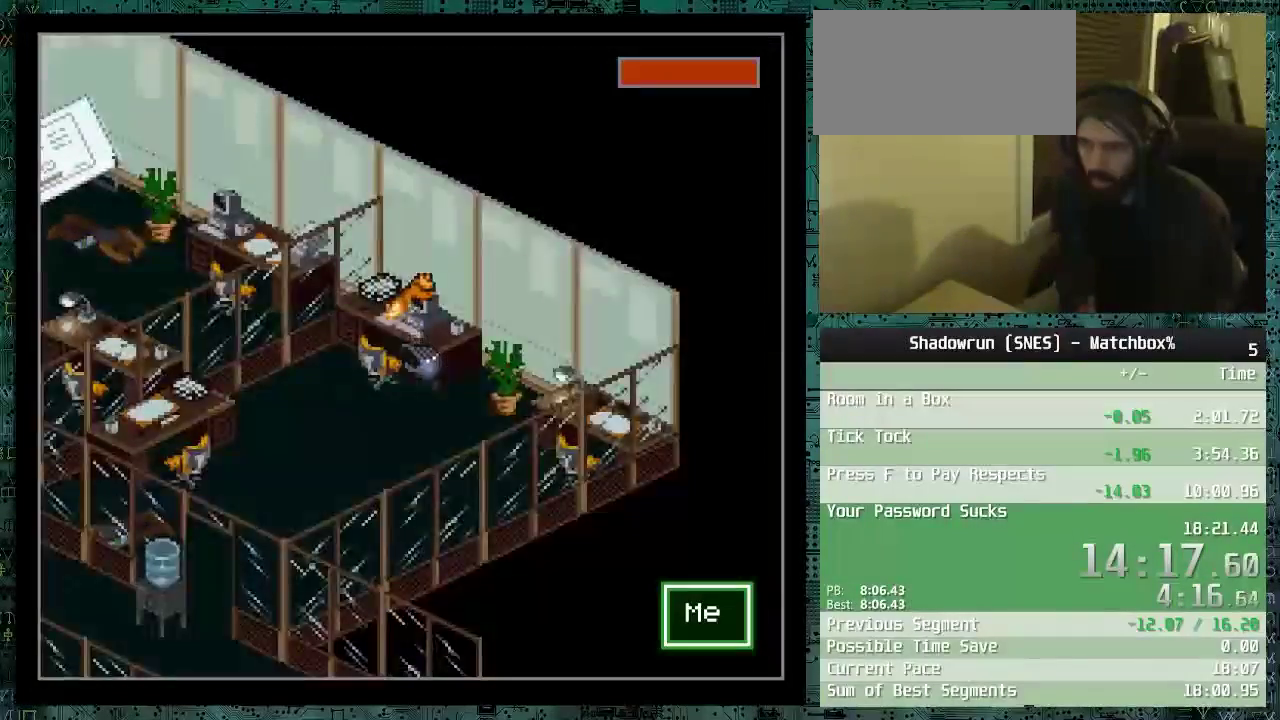
{"buttons": [], "events": [[67, "X", "up"]]}
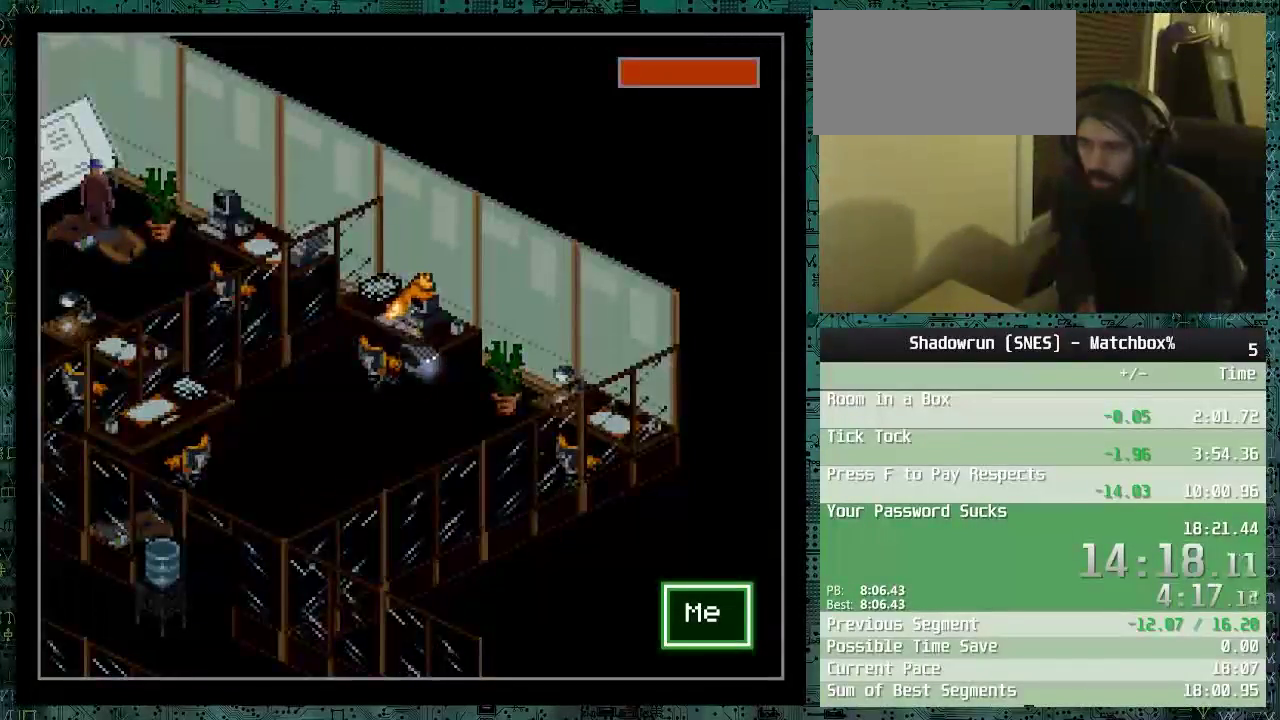
{"buttons": [], "events": []}
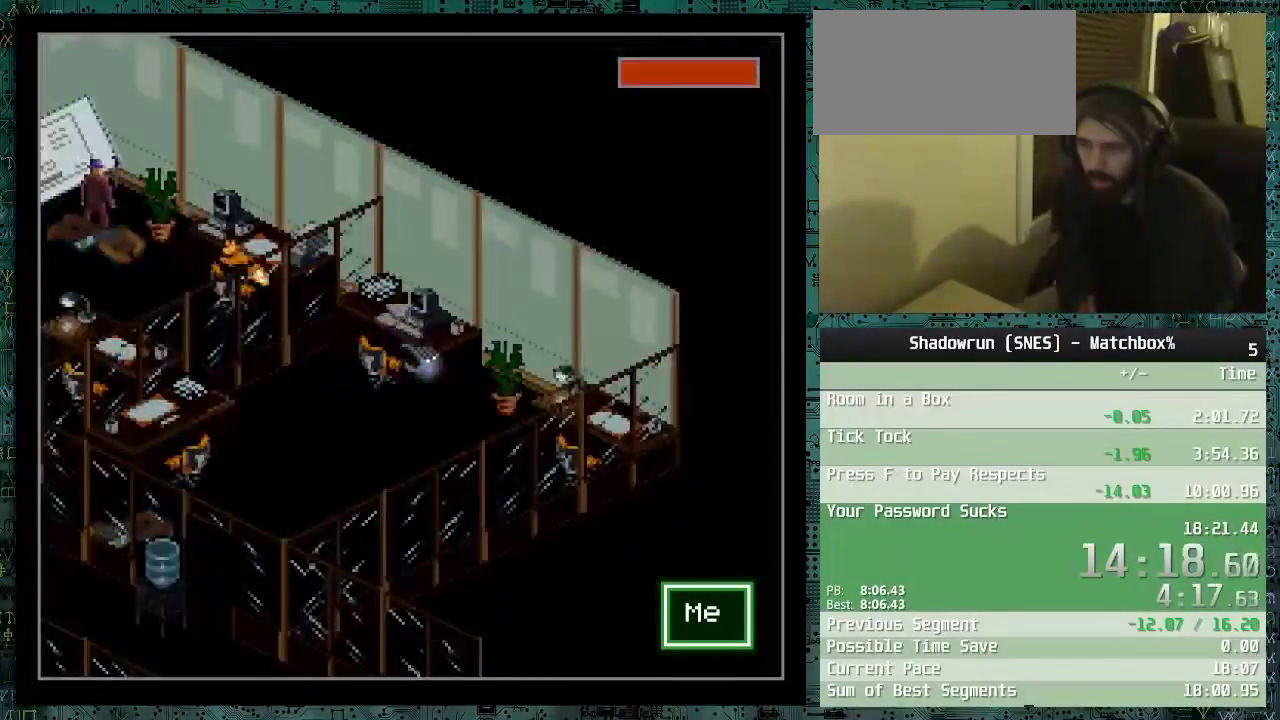
{"buttons": [], "events": []}
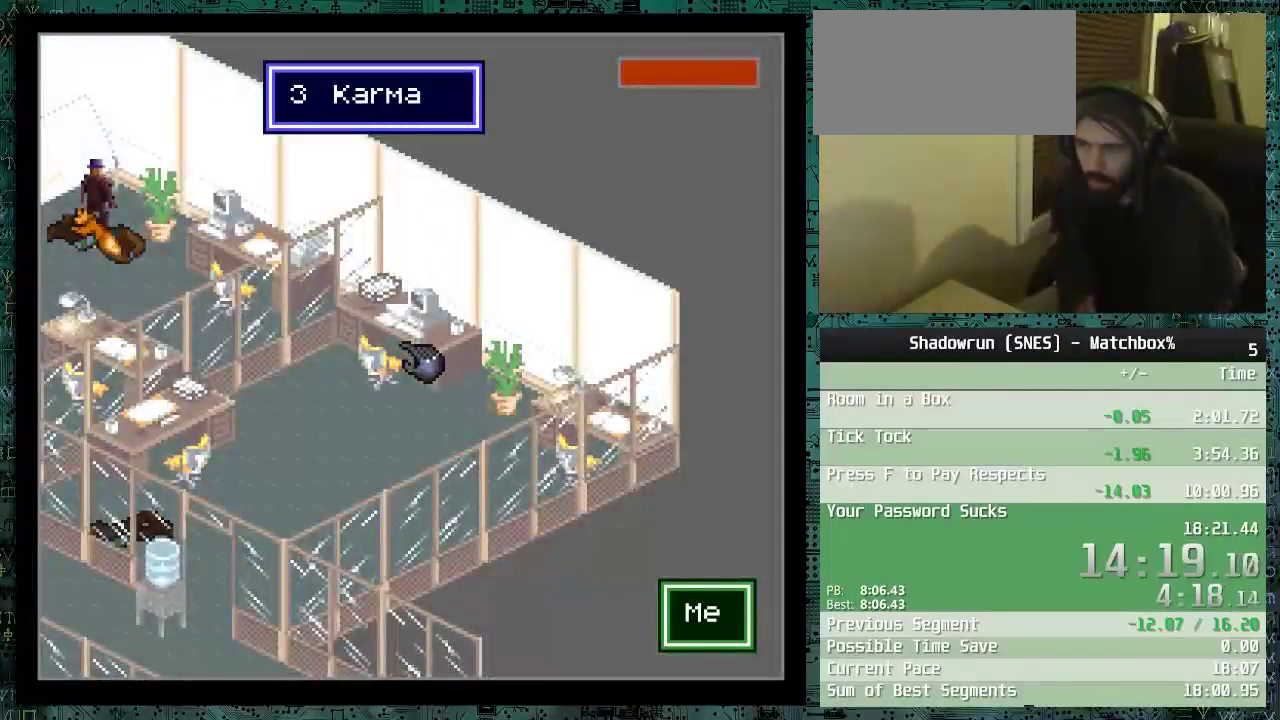
{"buttons": [], "events": []}
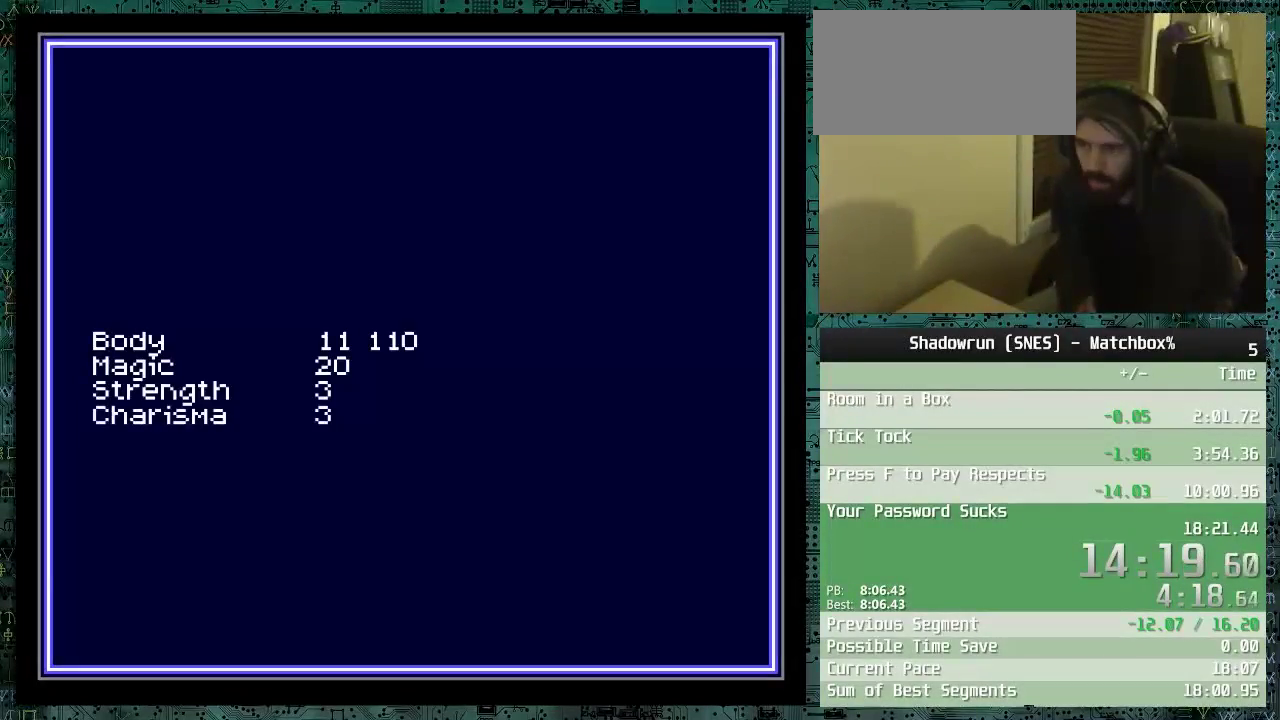
{"buttons": [], "events": []}
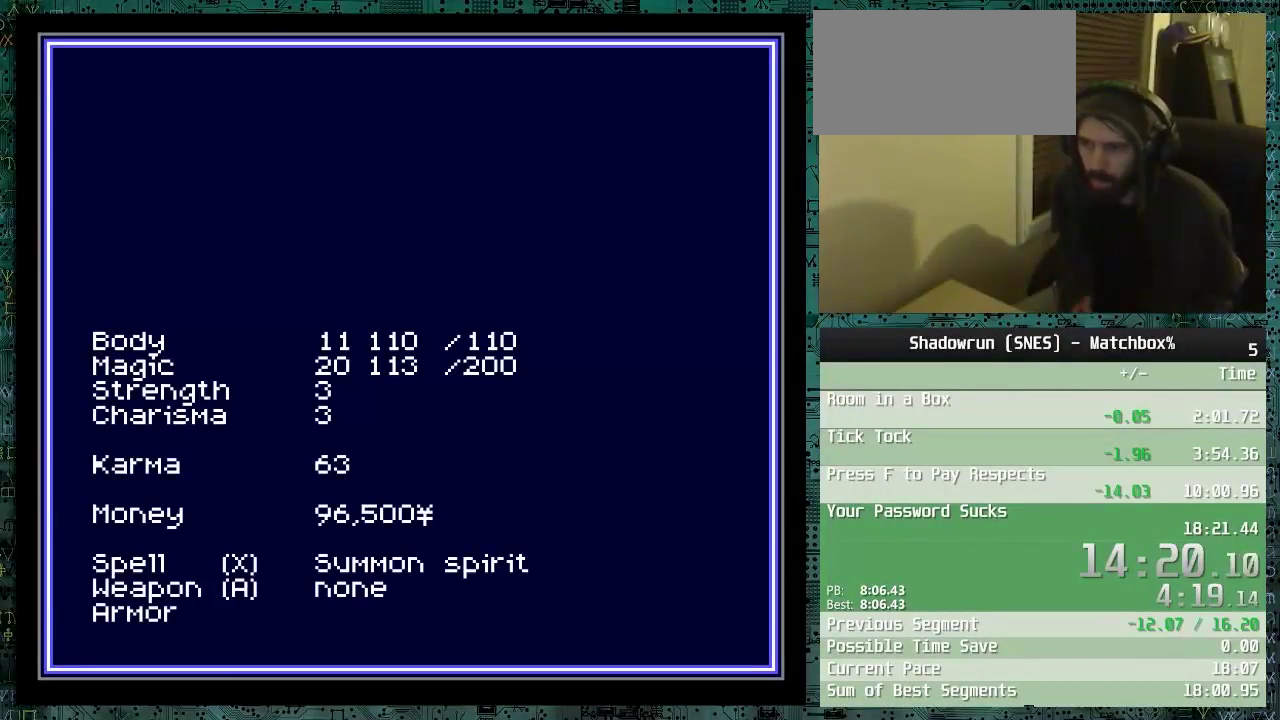
{"buttons": [], "events": []}
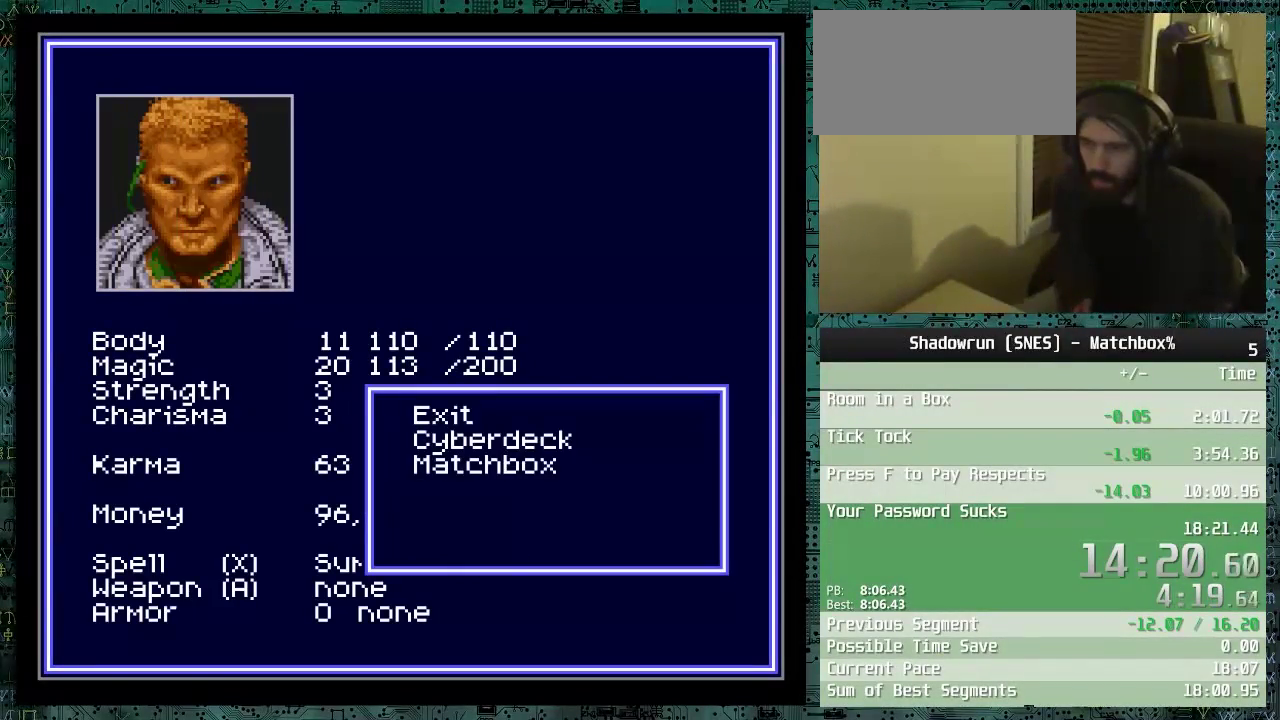
{"buttons": [], "events": [[167, "DPAD_DOWN", "down"], [217, "DPAD_DOWN", "up"]]}
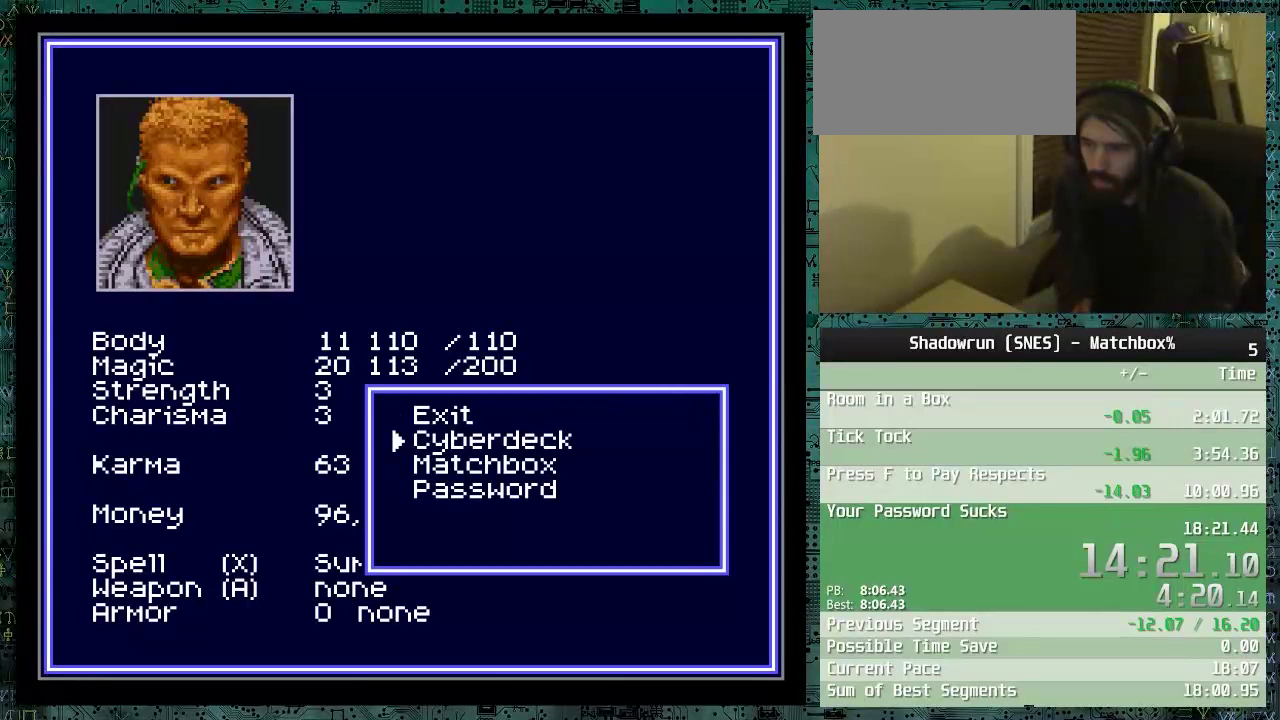
{"buttons": ["DPAD_UP"], "events": [[117, "DPAD_DOWN", "down"], [267, "DPAD_DOWN", "up"], [417, "DPAD_UP", "down"]]}
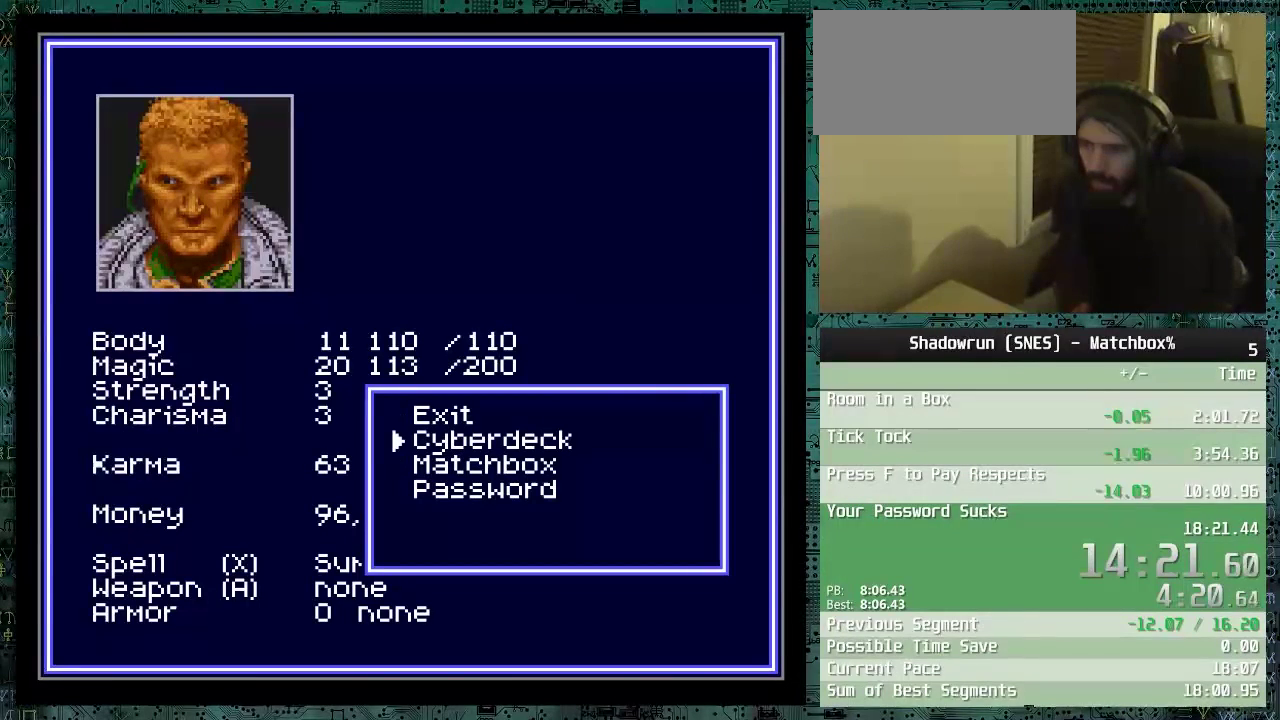
{"buttons": ["DPAD_DOWN"], "events": [[17, "DPAD_UP", "up"], [117, "B", "down"], [217, "B", "up"], [267, "DPAD_DOWN", "down"], [367, "DPAD_DOWN", "up"], [467, "DPAD_DOWN", "down"]]}
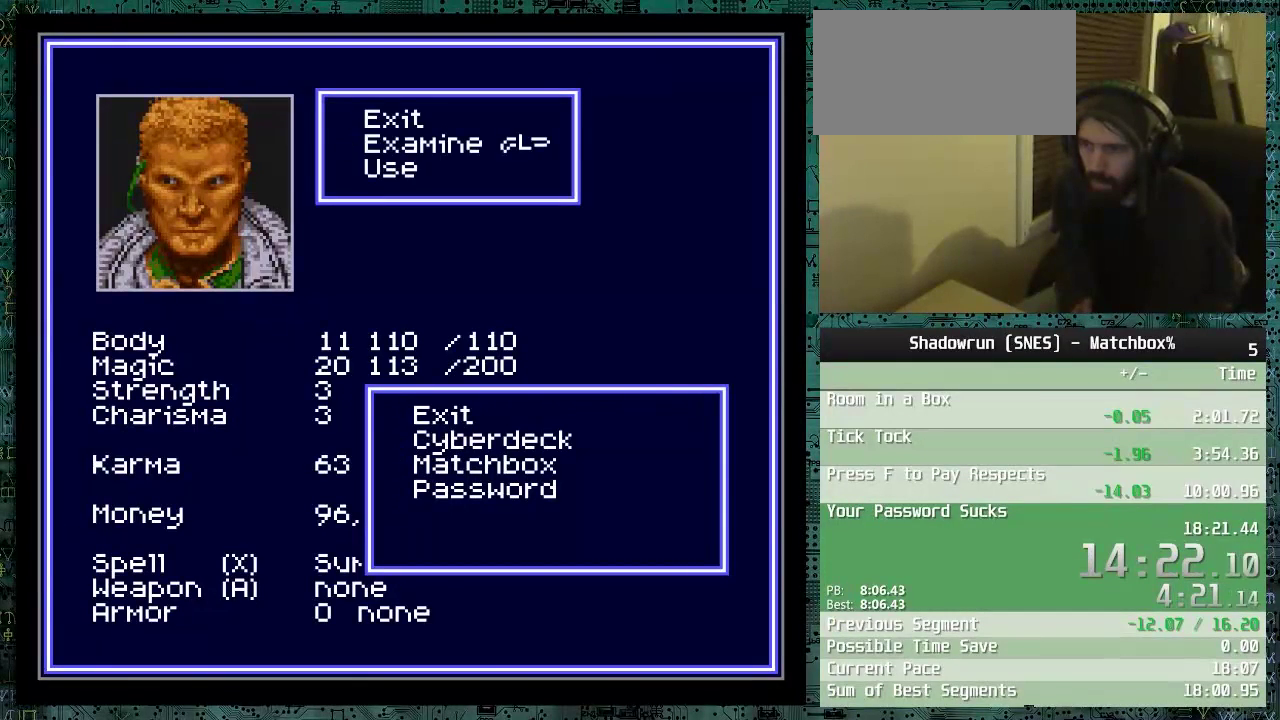
{"buttons": [], "events": [[167, "DPAD_DOWN", "up"], [217, "B", "down"], [267, "B", "up"]]}